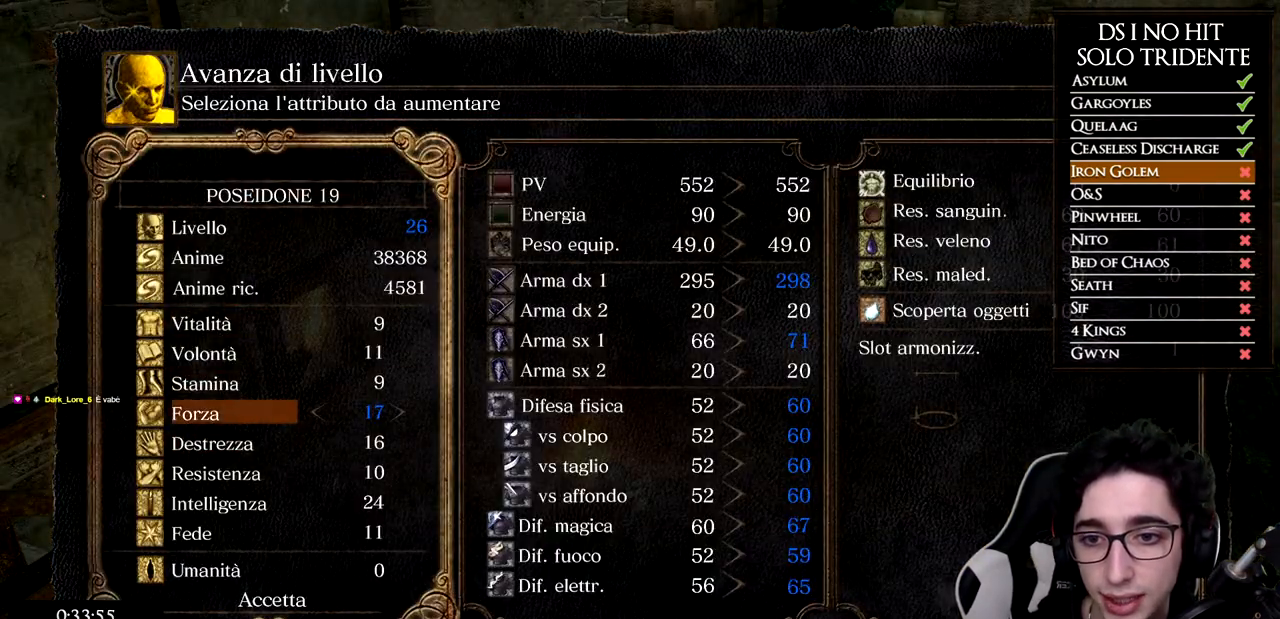
Gameplay with a controller (Xbox layout); each line is a JSON object with the inputs held at the frame after it. "events" lists button and stick changes between this image and that frame as [ms after this image, input, new state], when the widget could be followed in between.
{"buttons": [], "left_stick": "center", "right_stick": "center", "events": [[50, "DPAD_LEFT", "down"], [150, "DPAD_LEFT", "up"], [234, "DPAD_DOWN", "down"], [300, "DPAD_DOWN", "up"], [367, "DPAD_DOWN", "down"], [451, "DPAD_DOWN", "up"]]}
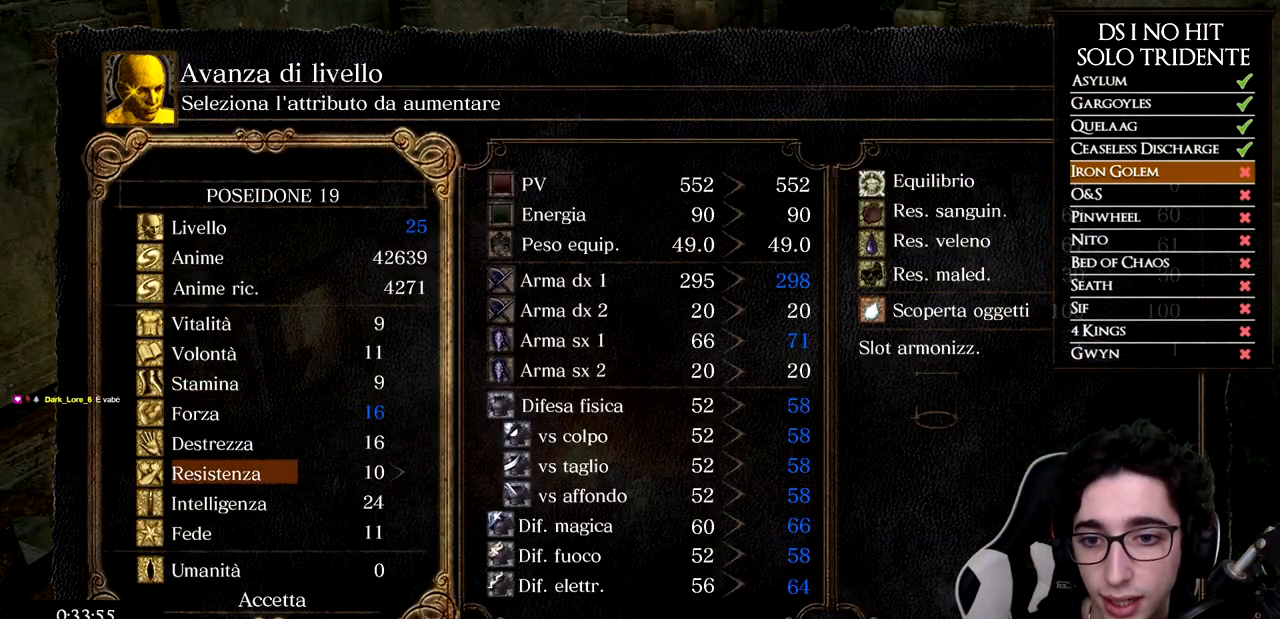
{"buttons": ["DPAD_RIGHT"], "left_stick": "center", "right_stick": "center", "events": [[50, "DPAD_DOWN", "down"], [133, "DPAD_DOWN", "up"], [250, "DPAD_RIGHT", "down"], [367, "DPAD_RIGHT", "up"], [433, "DPAD_RIGHT", "down"]]}
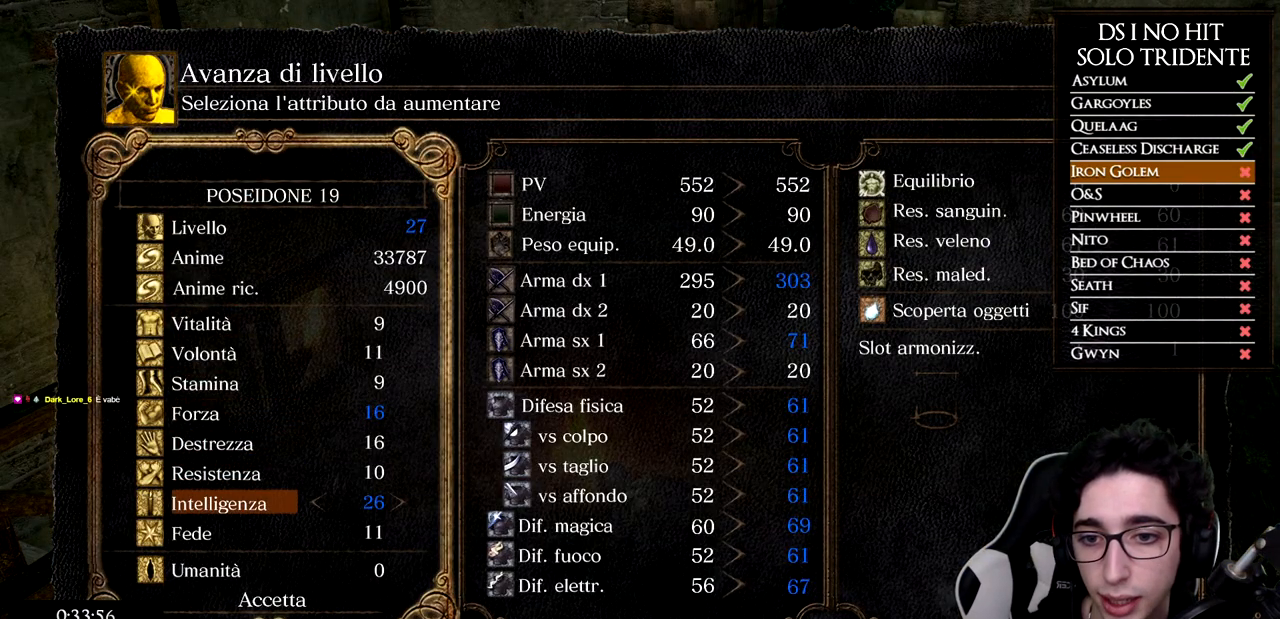
{"buttons": [], "left_stick": "center", "right_stick": "center", "events": [[17, "DPAD_RIGHT", "up"], [84, "DPAD_RIGHT", "down"], [134, "DPAD_RIGHT", "up"], [184, "DPAD_RIGHT", "down"], [267, "DPAD_RIGHT", "up"], [300, "DPAD_RIGHT", "down"], [367, "DPAD_RIGHT", "up"], [417, "DPAD_RIGHT", "down"], [501, "DPAD_RIGHT", "up"]]}
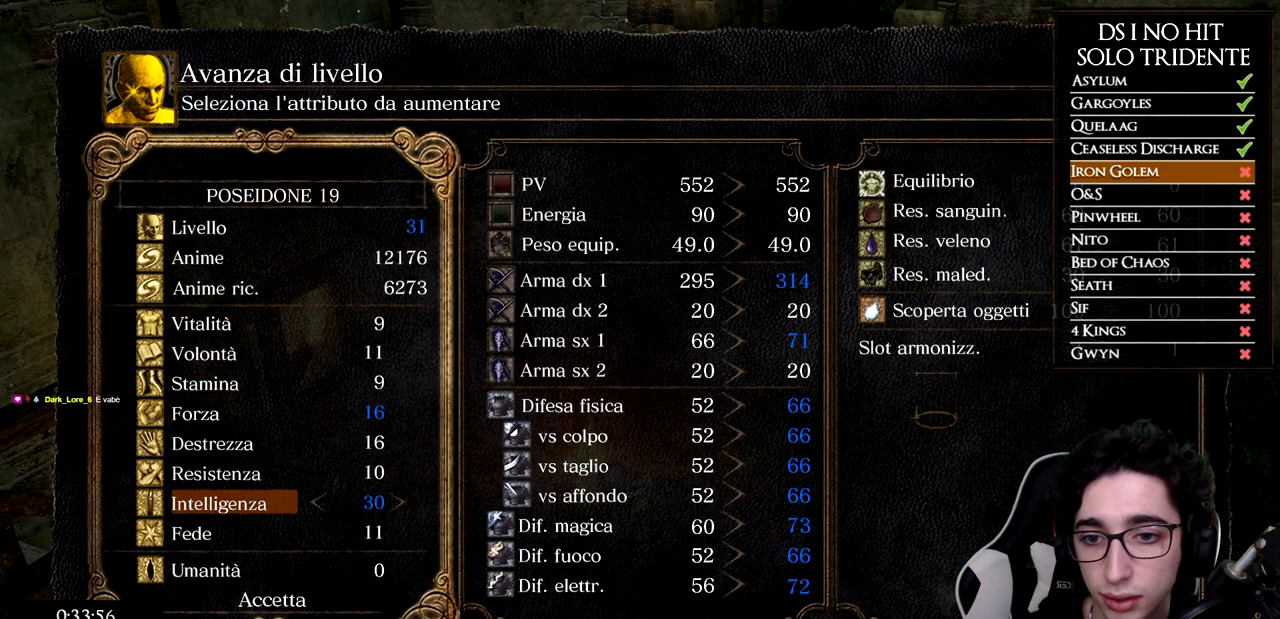
{"buttons": ["DPAD_LEFT"], "left_stick": "center", "right_stick": "center", "events": [[50, "DPAD_RIGHT", "down"], [133, "DPAD_RIGHT", "up"], [183, "DPAD_RIGHT", "down"], [317, "DPAD_RIGHT", "up"], [483, "DPAD_LEFT", "down"]]}
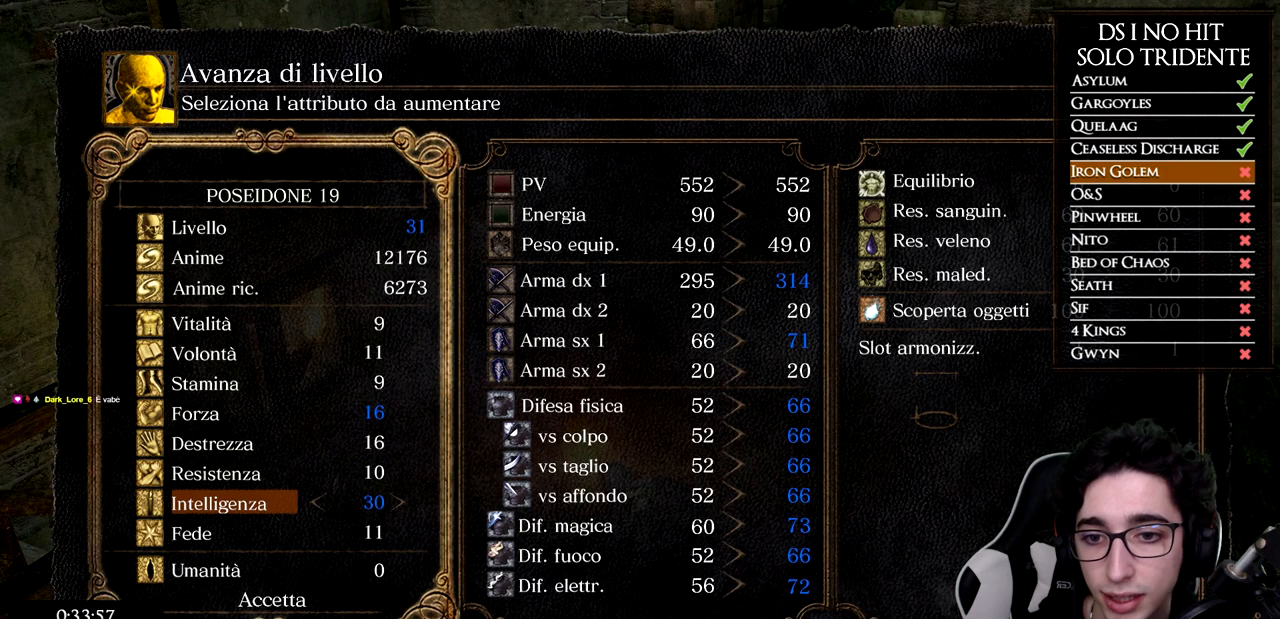
{"buttons": ["A"], "left_stick": "center", "right_stick": "center", "events": [[100, "DPAD_LEFT", "up"], [234, "A", "down"], [334, "A", "up"], [350, "DPAD_LEFT", "down"], [417, "A", "down"], [451, "DPAD_LEFT", "up"]]}
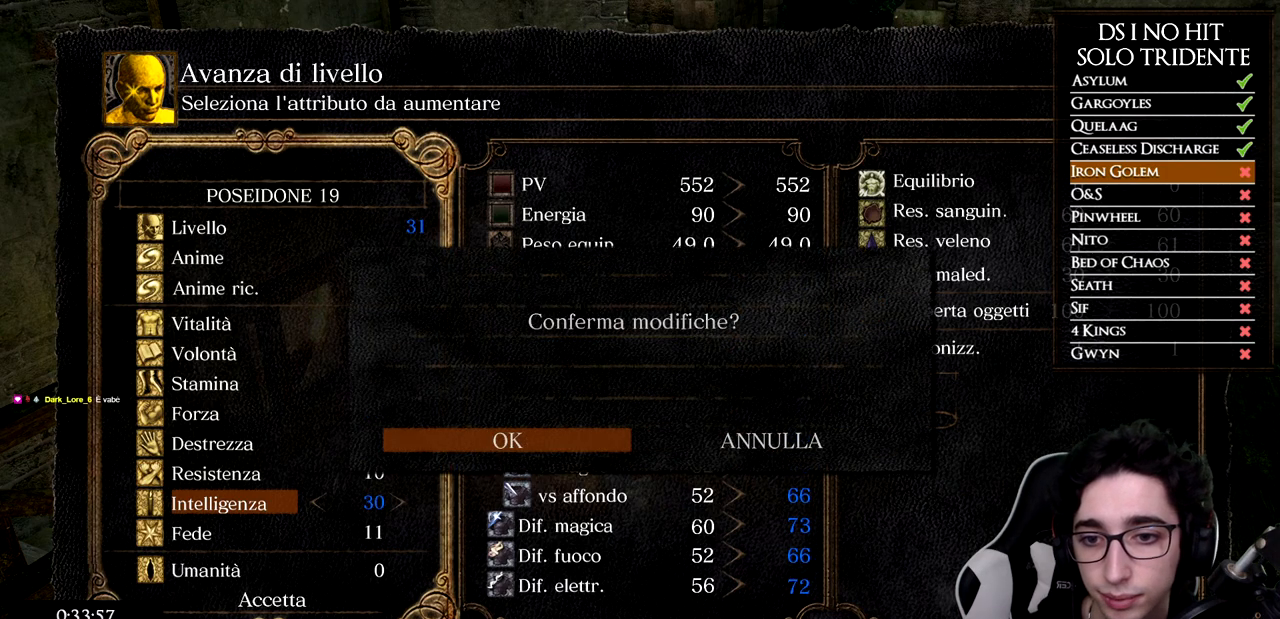
{"buttons": ["B"], "left_stick": "center", "right_stick": "center", "events": [[33, "A", "up"], [483, "B", "down"]]}
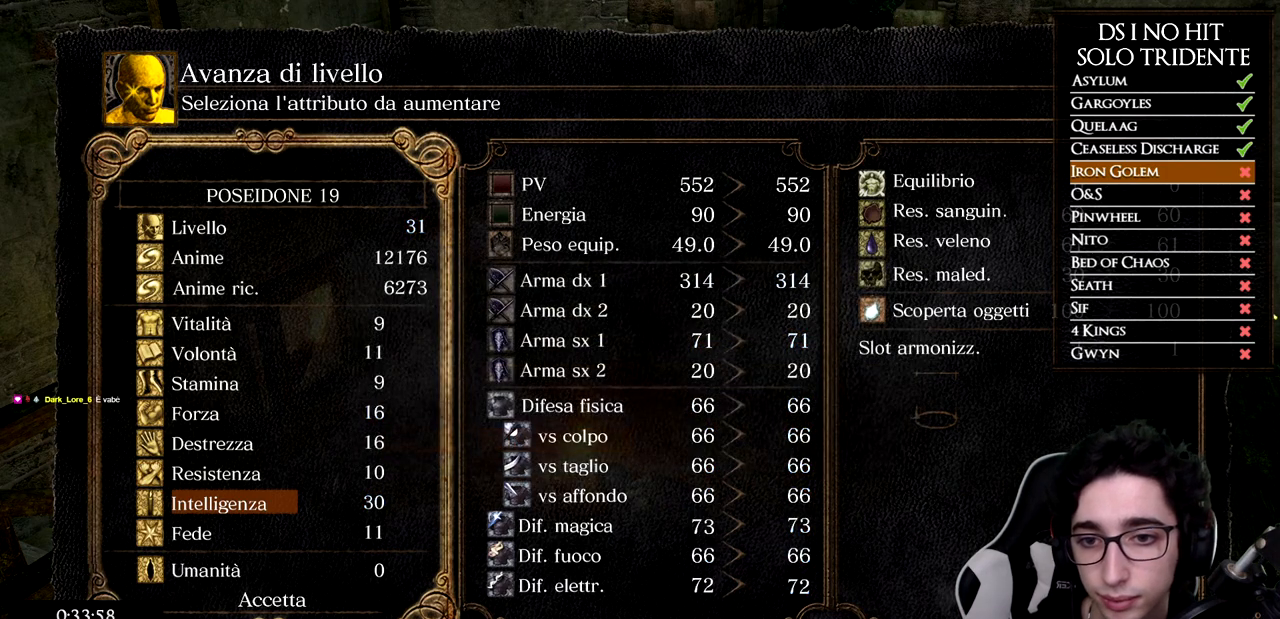
{"buttons": [], "left_stick": "up-right", "right_stick": "center", "events": [[84, "B", "up"], [84, "left_stick", "up-right"], [134, "B", "down"], [217, "B", "up"], [284, "B", "down"], [367, "B", "up"], [434, "B", "down"], [501, "B", "up"]]}
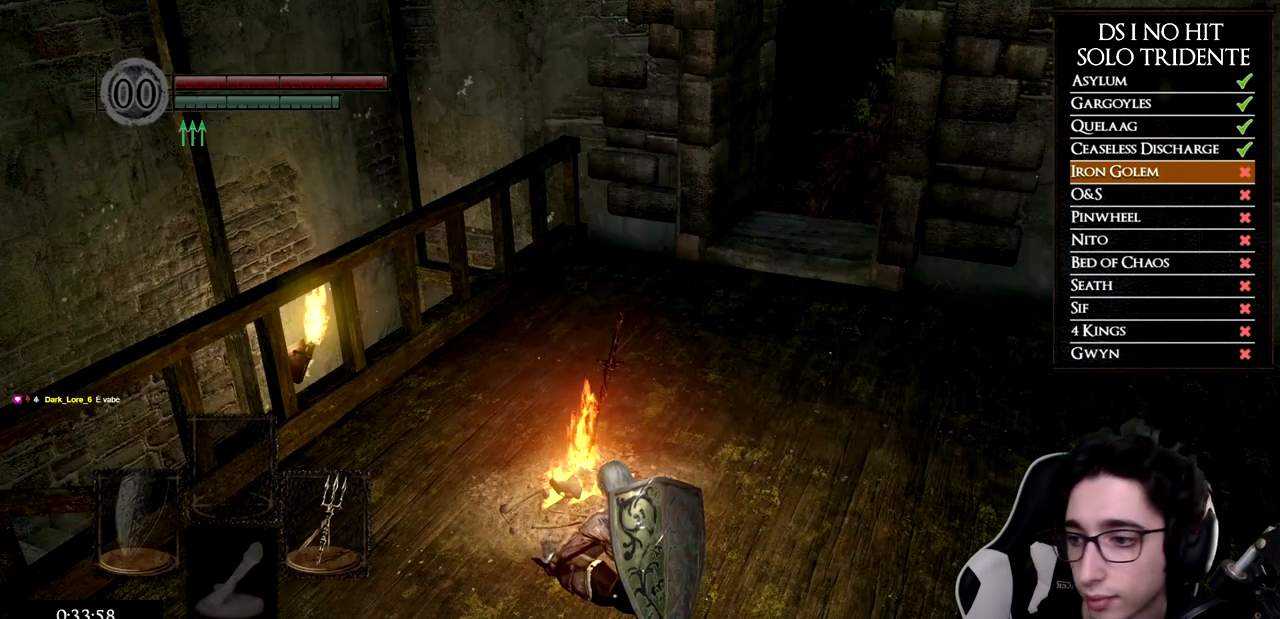
{"buttons": [], "left_stick": "up", "right_stick": "up", "events": [[83, "B", "down"], [133, "B", "up"], [367, "right_stick", "right"], [417, "left_stick", "up"], [500, "right_stick", "up"]]}
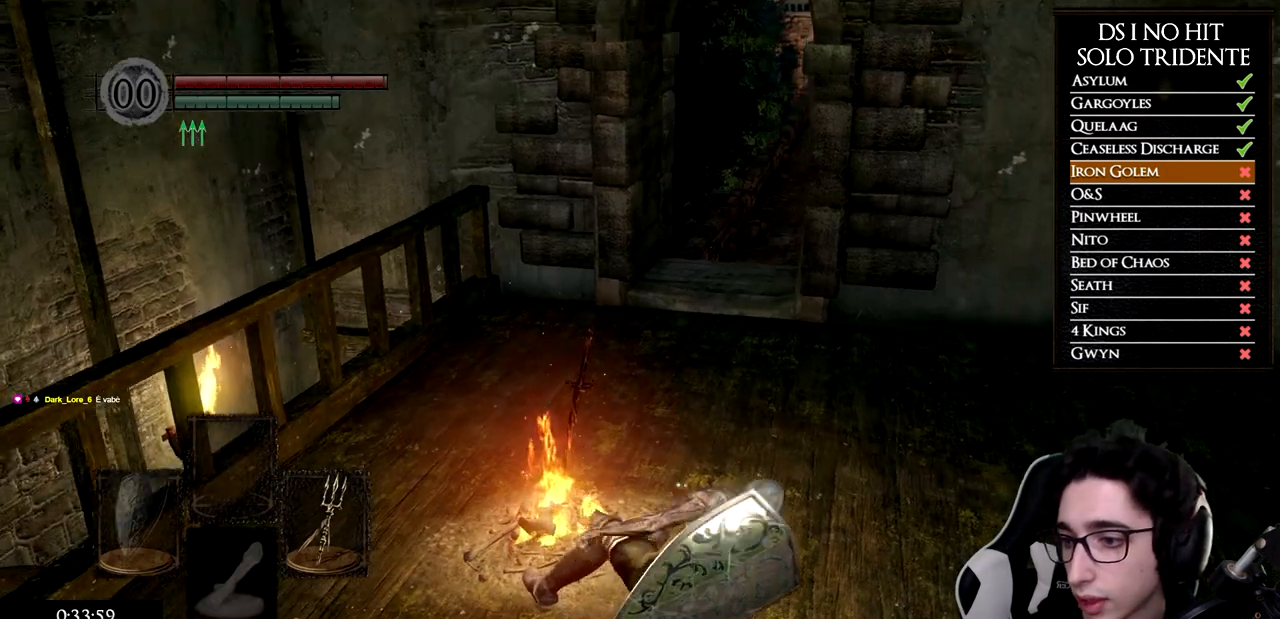
{"buttons": [], "left_stick": "up", "right_stick": "up-right", "events": [[100, "right_stick", "up-right"], [234, "right_stick", "center"], [334, "right_stick", "up-right"]]}
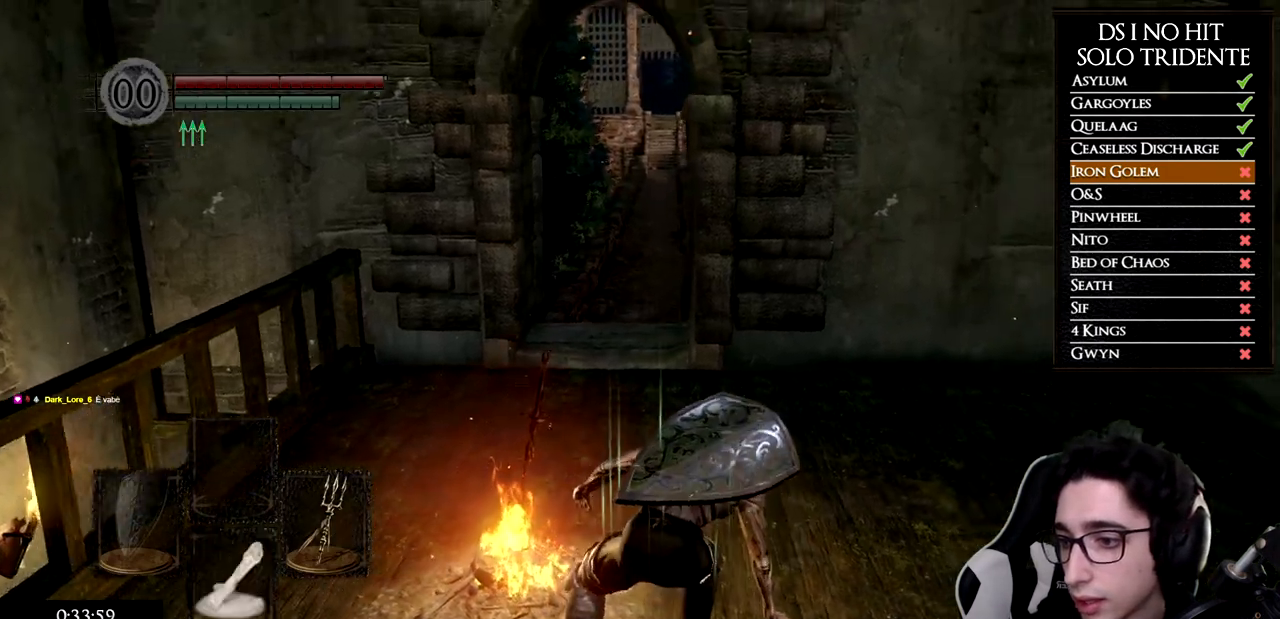
{"buttons": ["B"], "left_stick": "up", "right_stick": "center", "events": [[150, "right_stick", "center"], [216, "B", "down"]]}
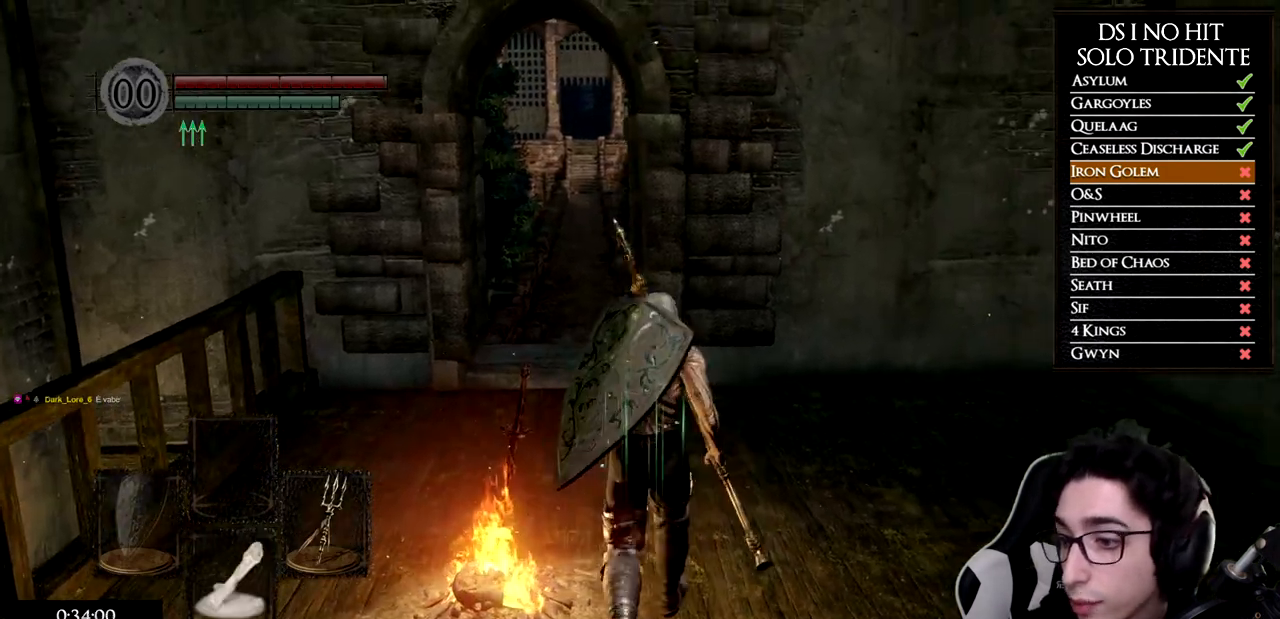
{"buttons": ["B", "L1"], "left_stick": "up", "right_stick": "center", "events": [[84, "L1", "down"]]}
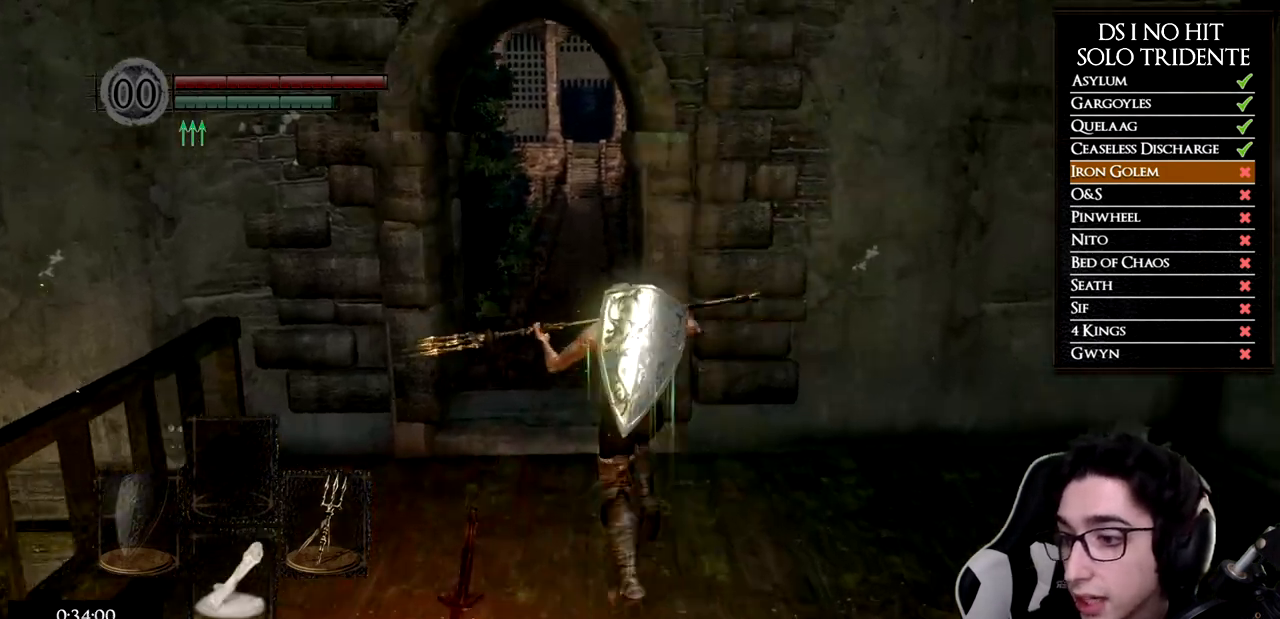
{"buttons": ["B"], "left_stick": "up", "right_stick": "center", "events": [[483, "L1", "up"]]}
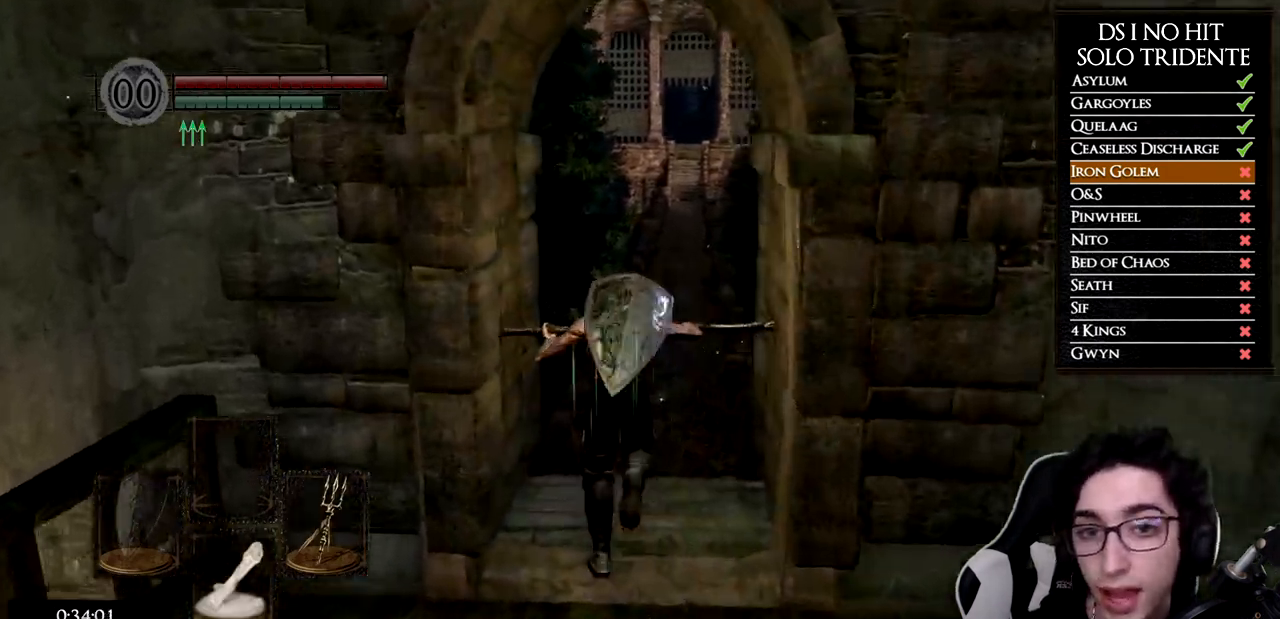
{"buttons": ["B"], "left_stick": "up", "right_stick": "center", "events": []}
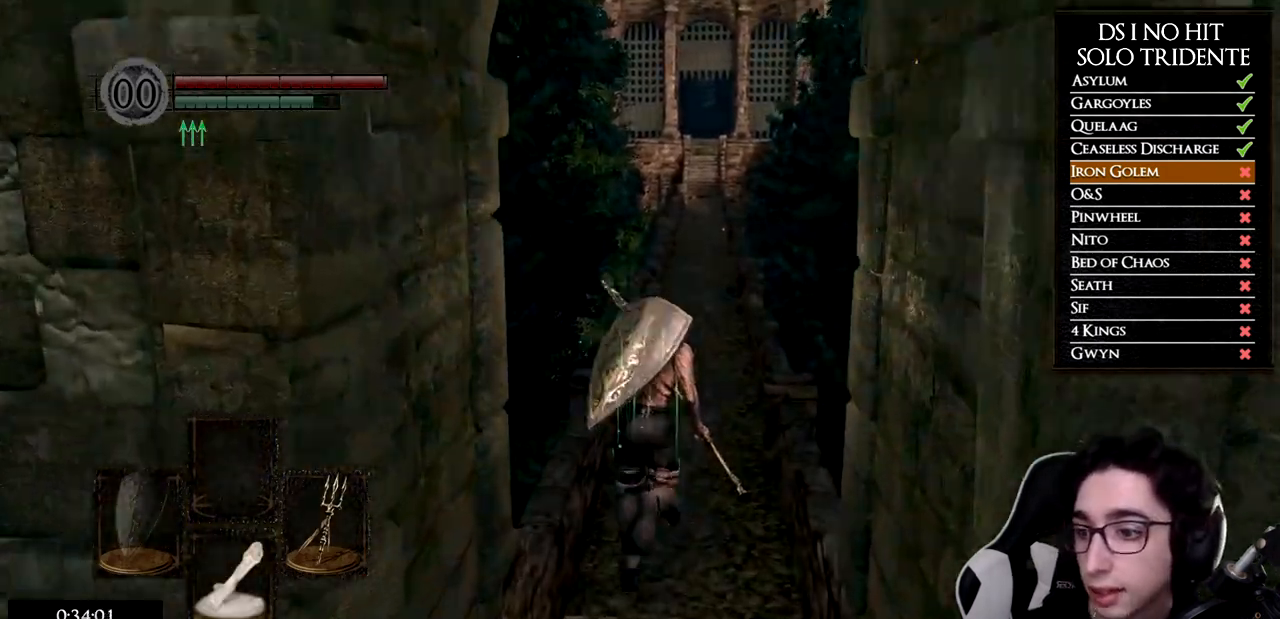
{"buttons": ["B"], "left_stick": "up", "right_stick": "center", "events": []}
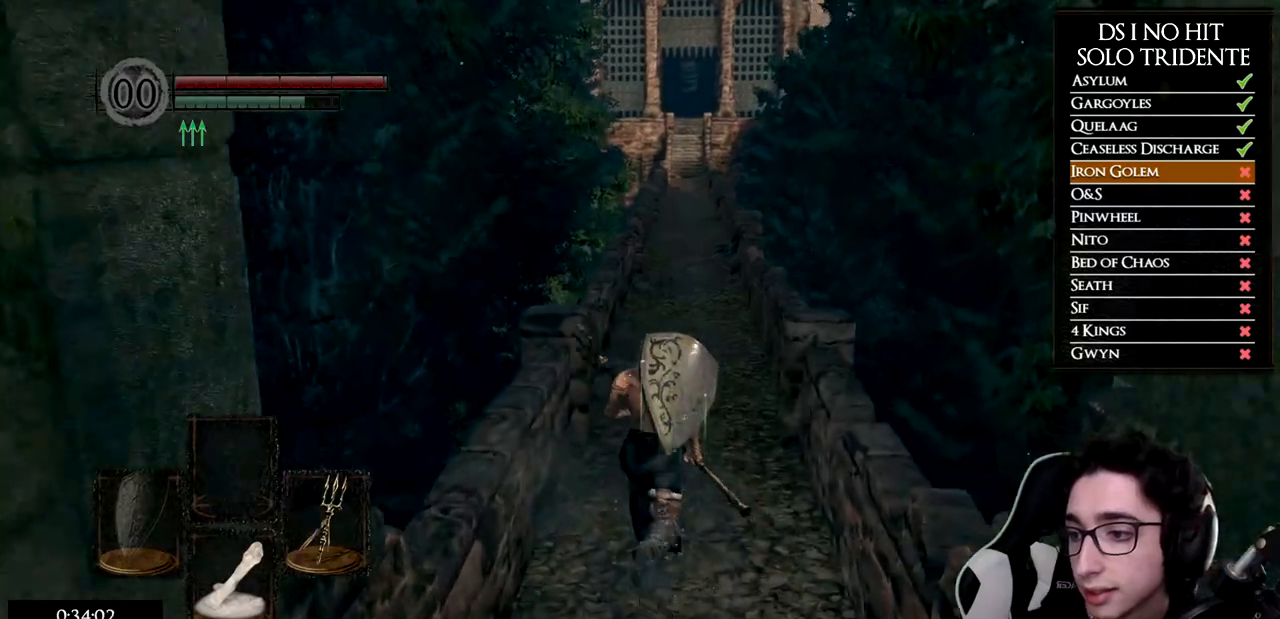
{"buttons": ["B"], "left_stick": "up", "right_stick": "center", "events": []}
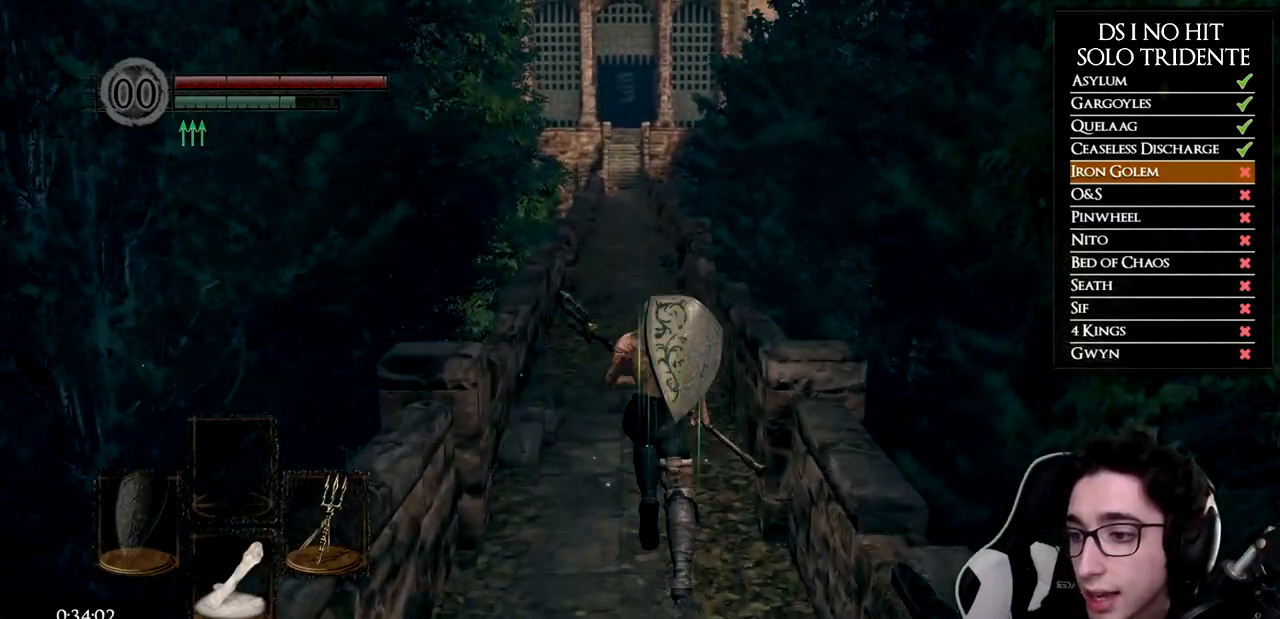
{"buttons": ["B"], "left_stick": "up", "right_stick": "center", "events": [[67, "B", "up"], [217, "right_stick", "up"], [317, "right_stick", "center"], [434, "B", "down"]]}
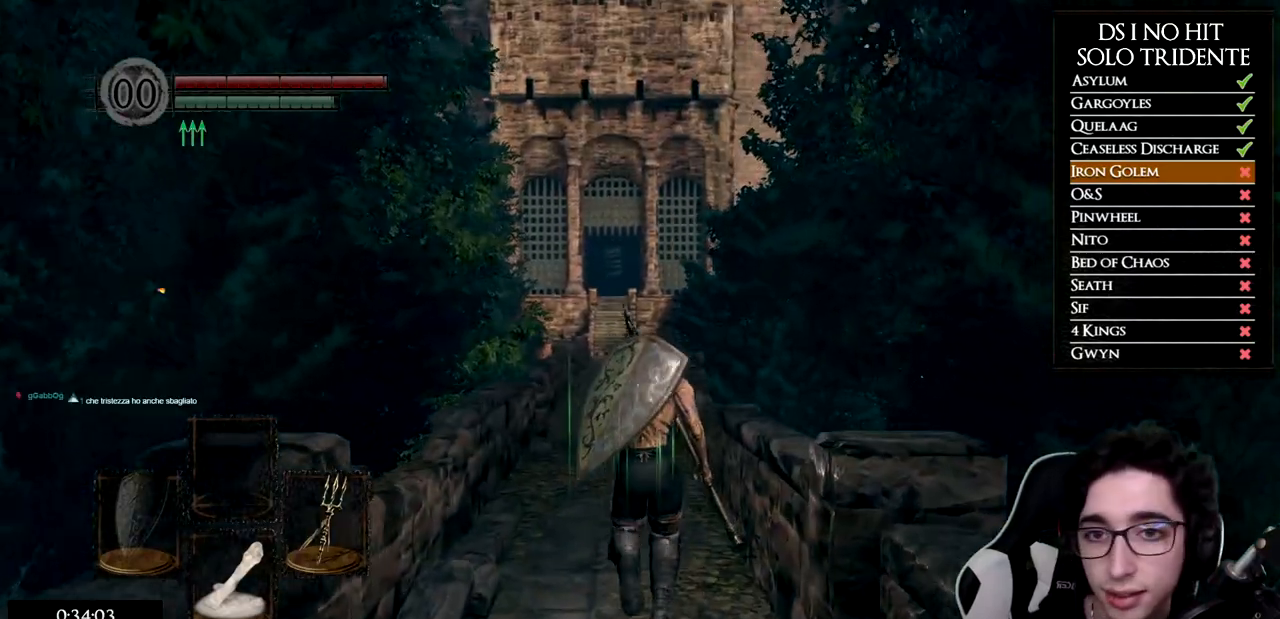
{"buttons": ["B", "L1"], "left_stick": "up", "right_stick": "center", "events": [[84, "L1", "down"]]}
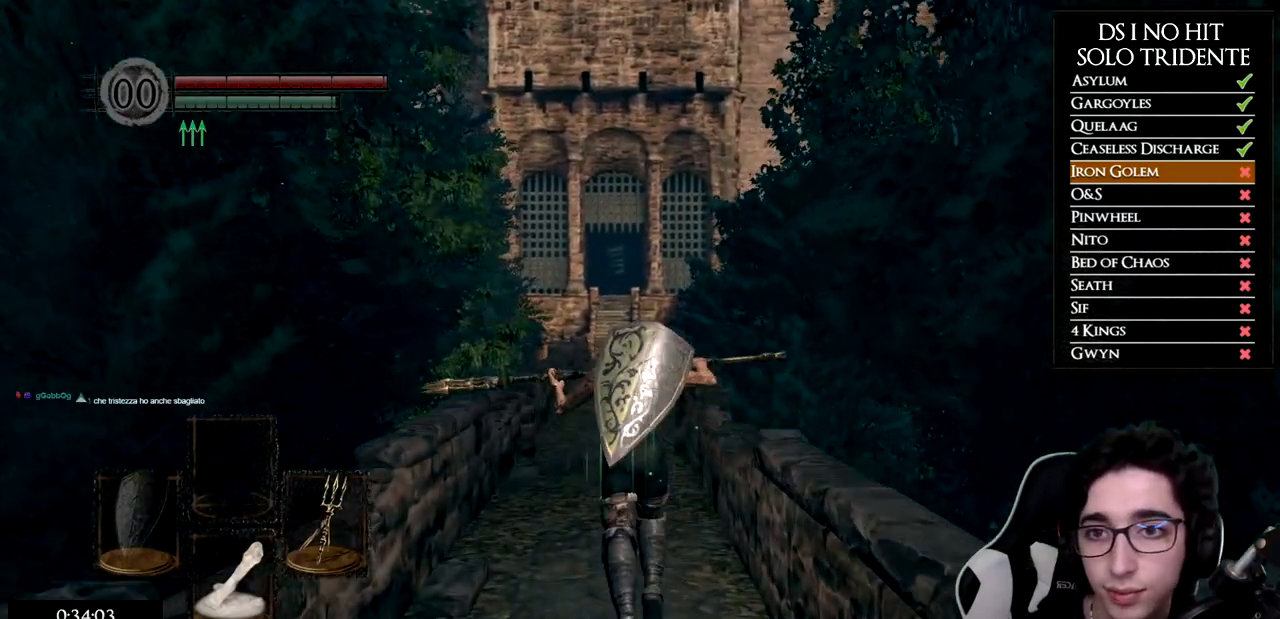
{"buttons": ["B", "L1"], "left_stick": "up", "right_stick": "center", "events": []}
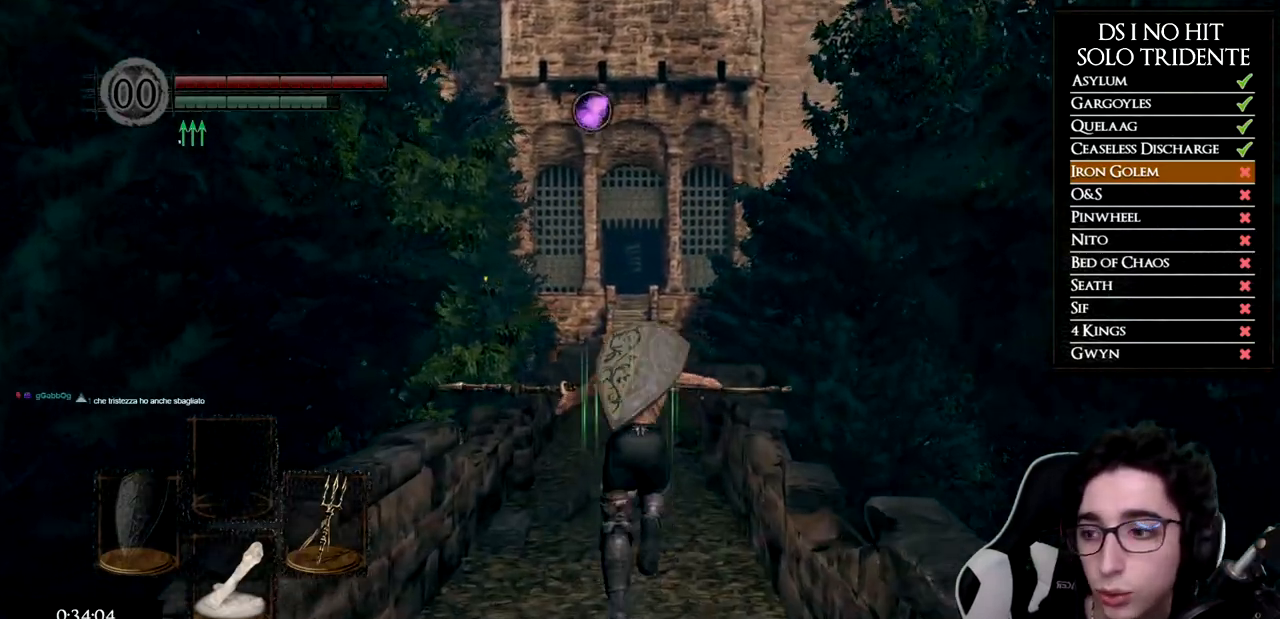
{"buttons": ["B", "L1"], "left_stick": "up", "right_stick": "center", "events": []}
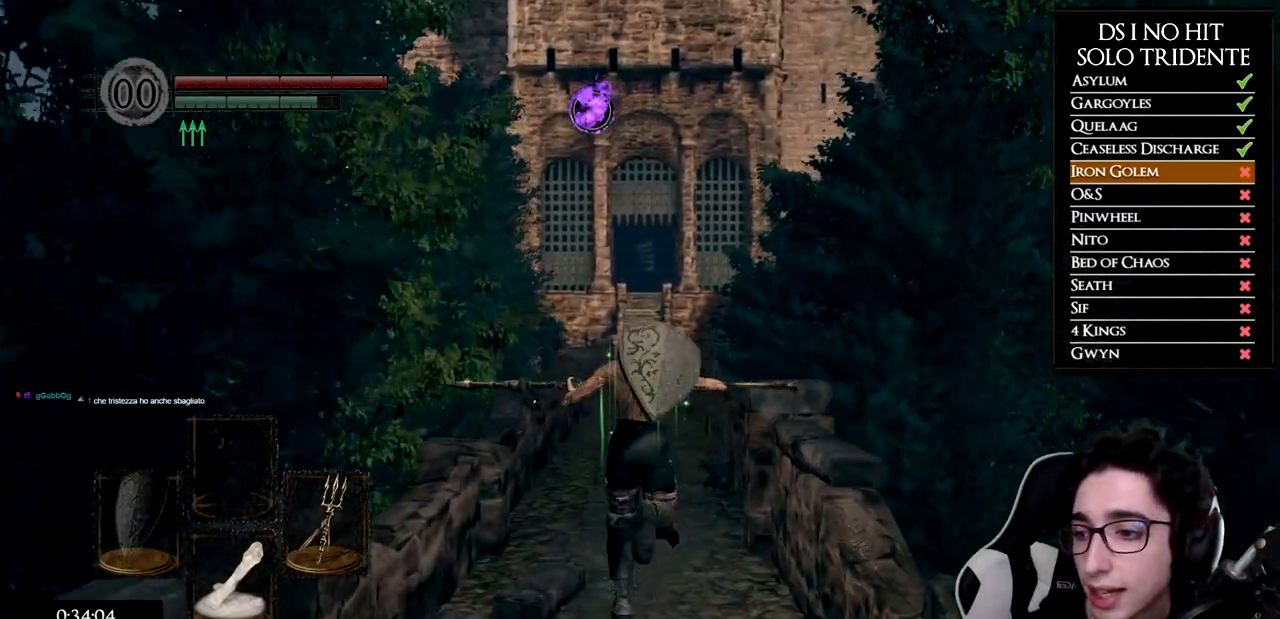
{"buttons": ["B", "L1"], "left_stick": "up", "right_stick": "center", "events": []}
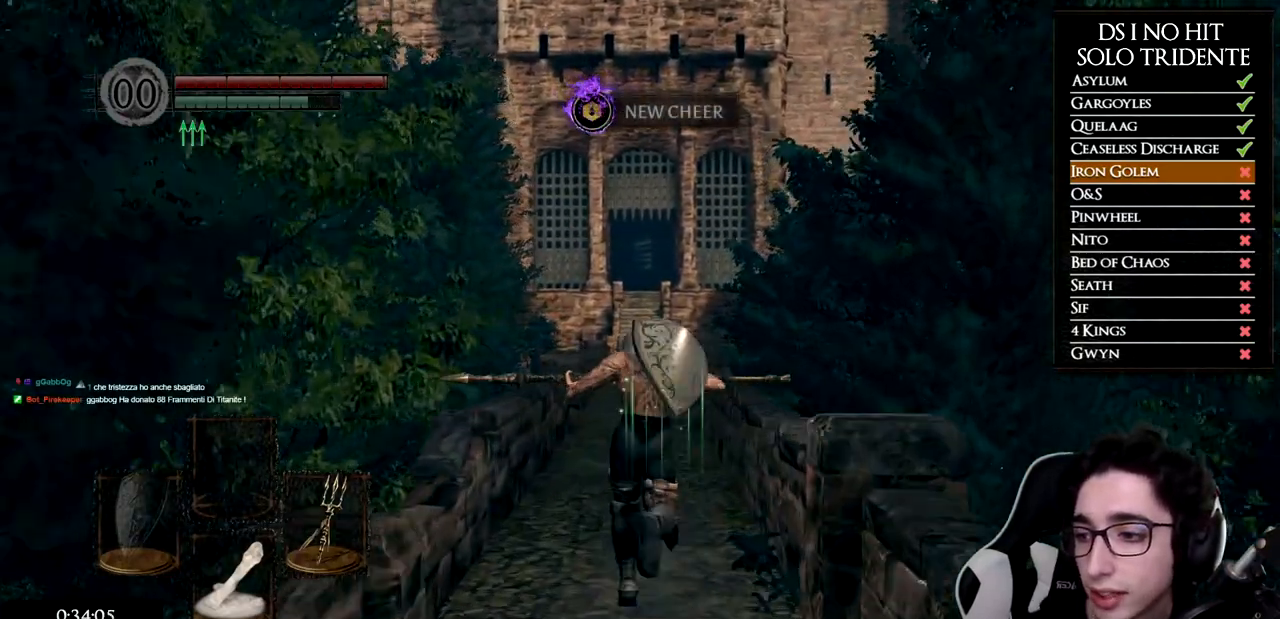
{"buttons": ["B"], "left_stick": "up", "right_stick": "center", "events": [[234, "L1", "up"]]}
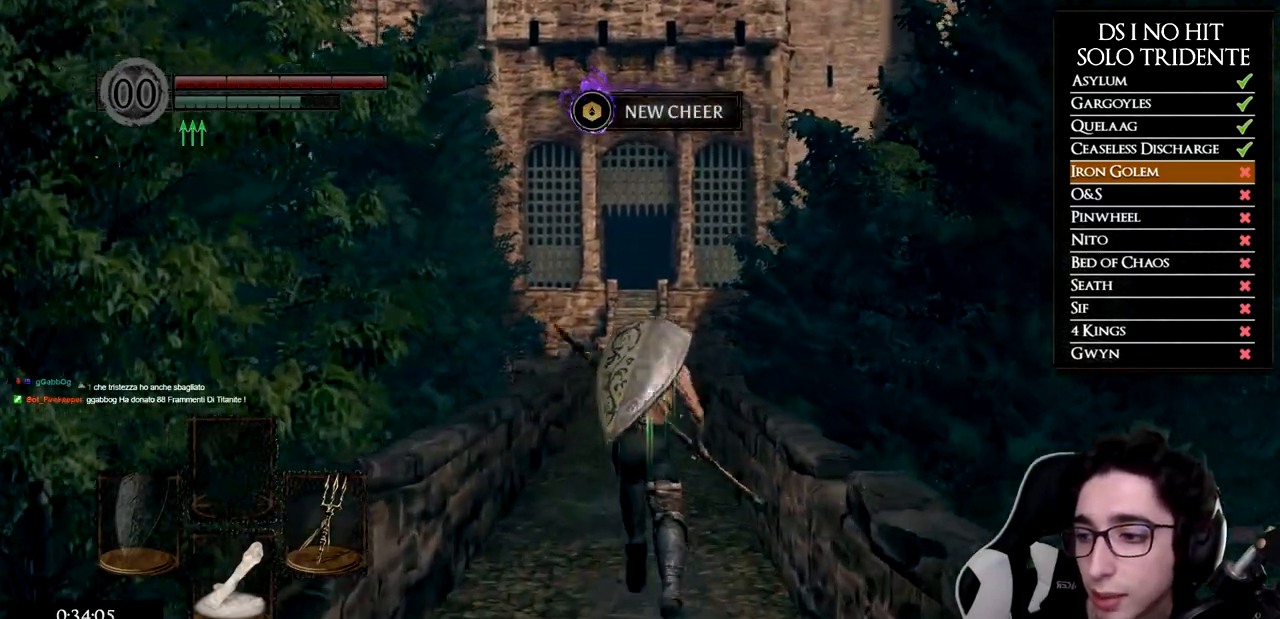
{"buttons": ["B"], "left_stick": "up", "right_stick": "center", "events": []}
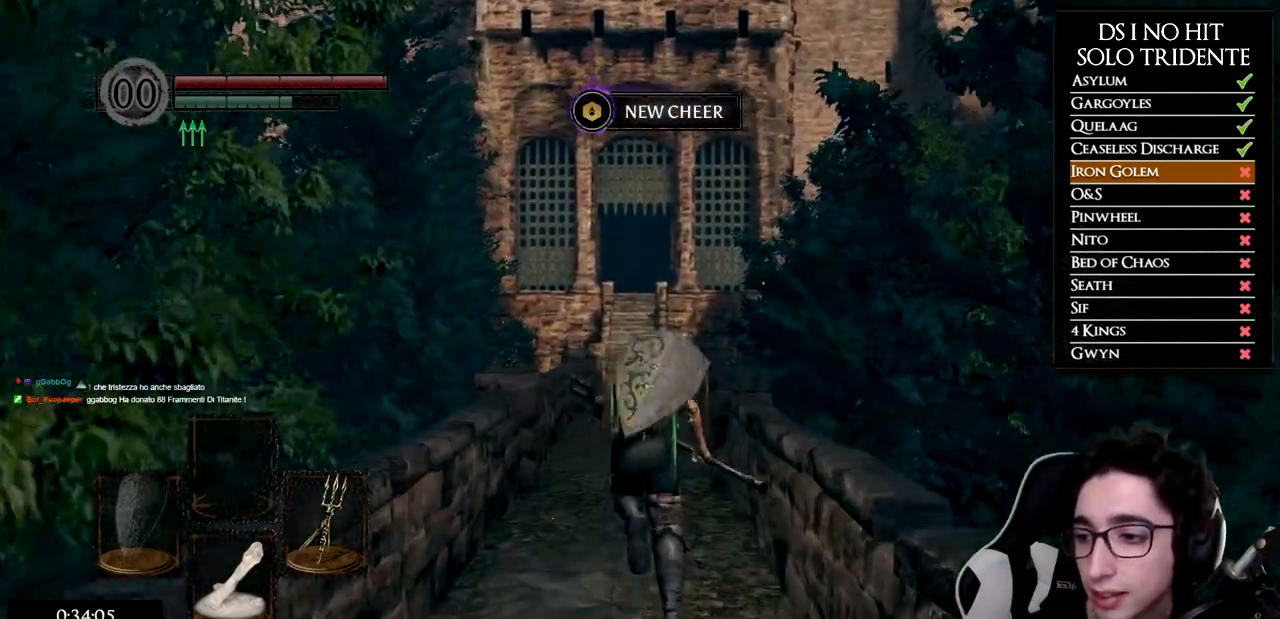
{"buttons": [], "left_stick": "up", "right_stick": "center", "events": [[134, "B", "up"], [284, "right_stick", "down"], [401, "right_stick", "center"]]}
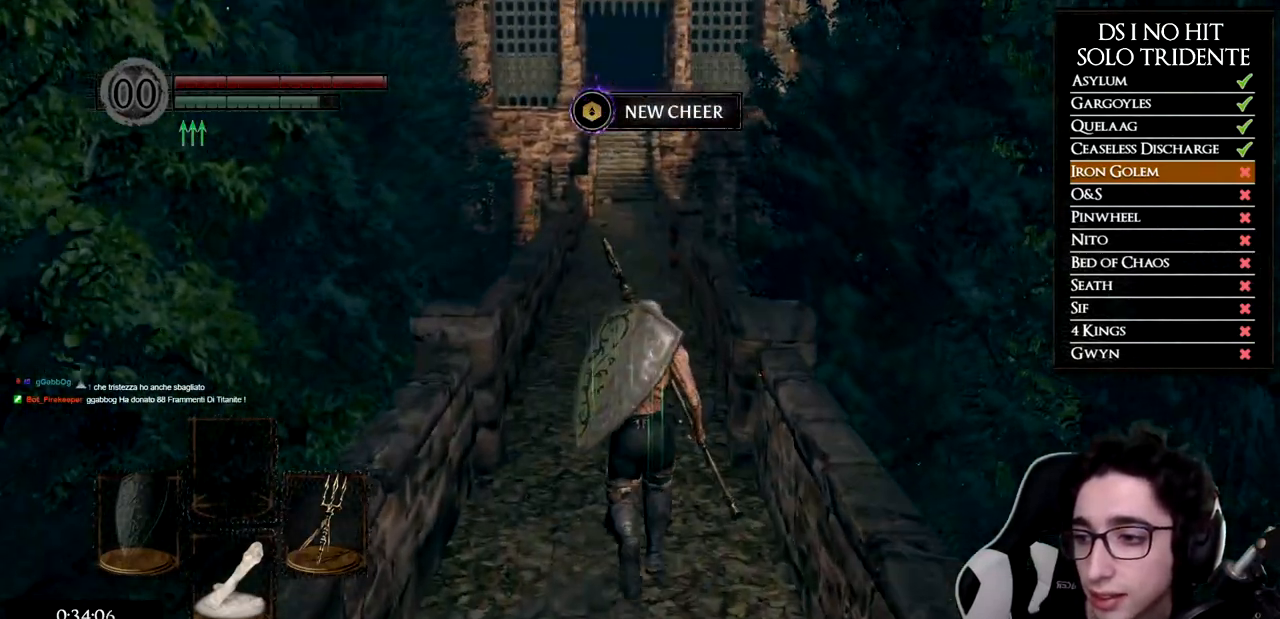
{"buttons": ["B", "L1"], "left_stick": "up", "right_stick": "center", "events": [[67, "B", "down"], [284, "L1", "down"]]}
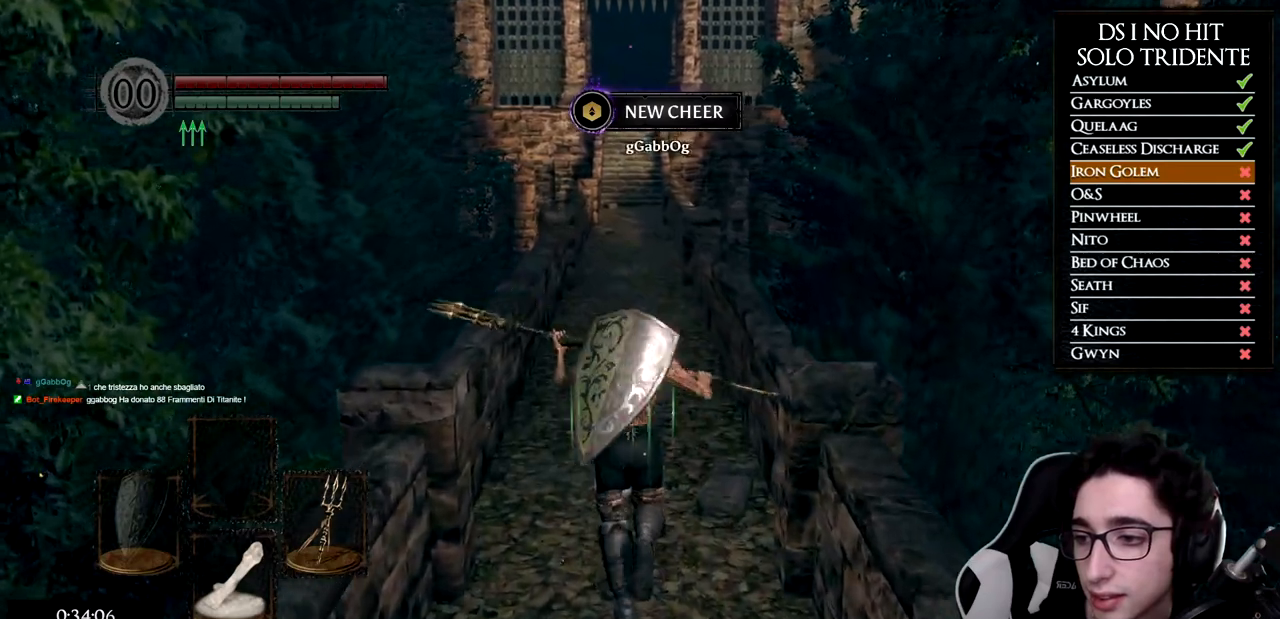
{"buttons": ["B", "L1"], "left_stick": "up", "right_stick": "center", "events": []}
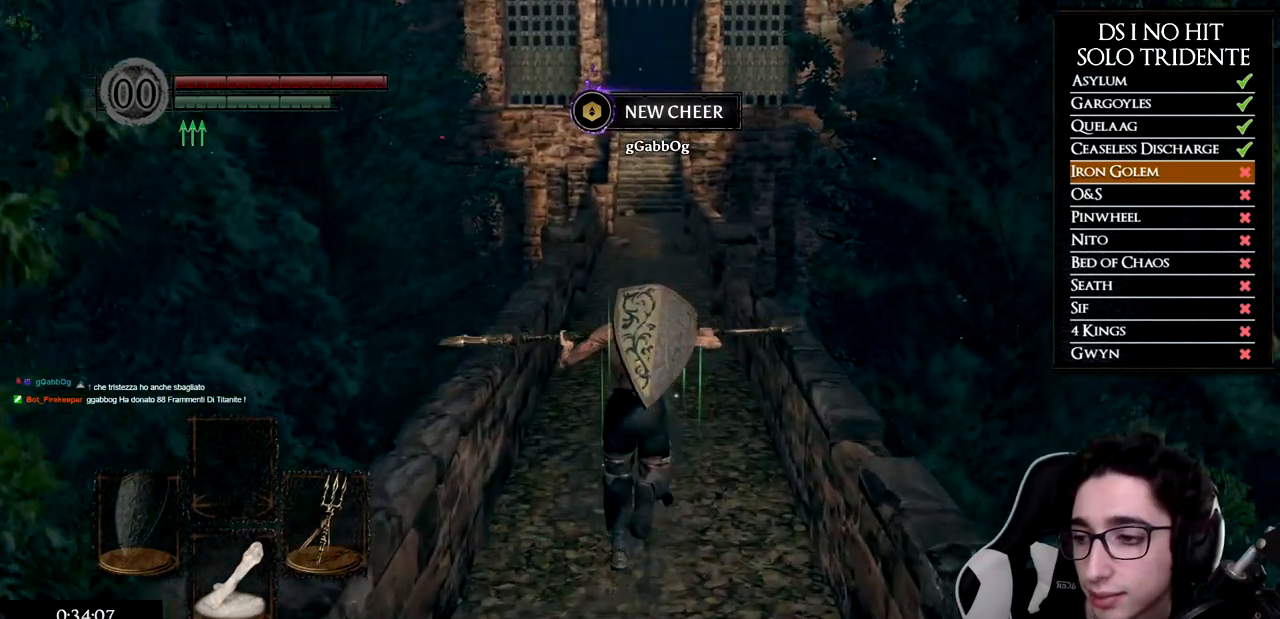
{"buttons": ["B"], "left_stick": "up", "right_stick": "center", "events": [[17, "L1", "up"]]}
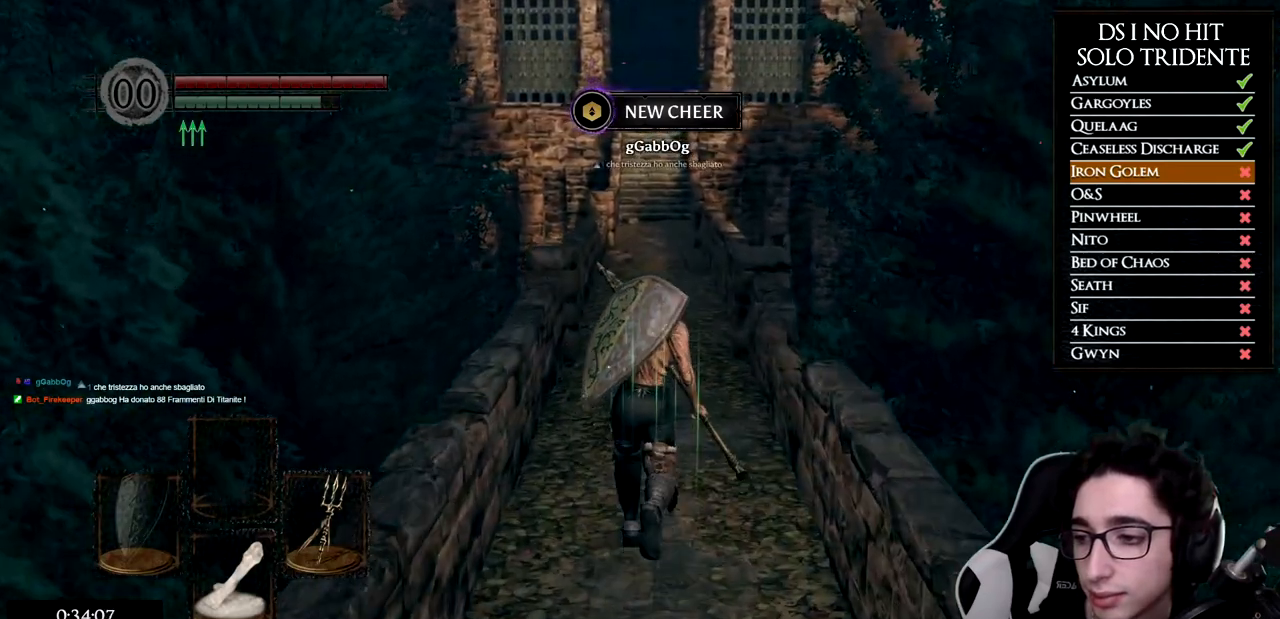
{"buttons": ["B"], "left_stick": "up", "right_stick": "center", "events": []}
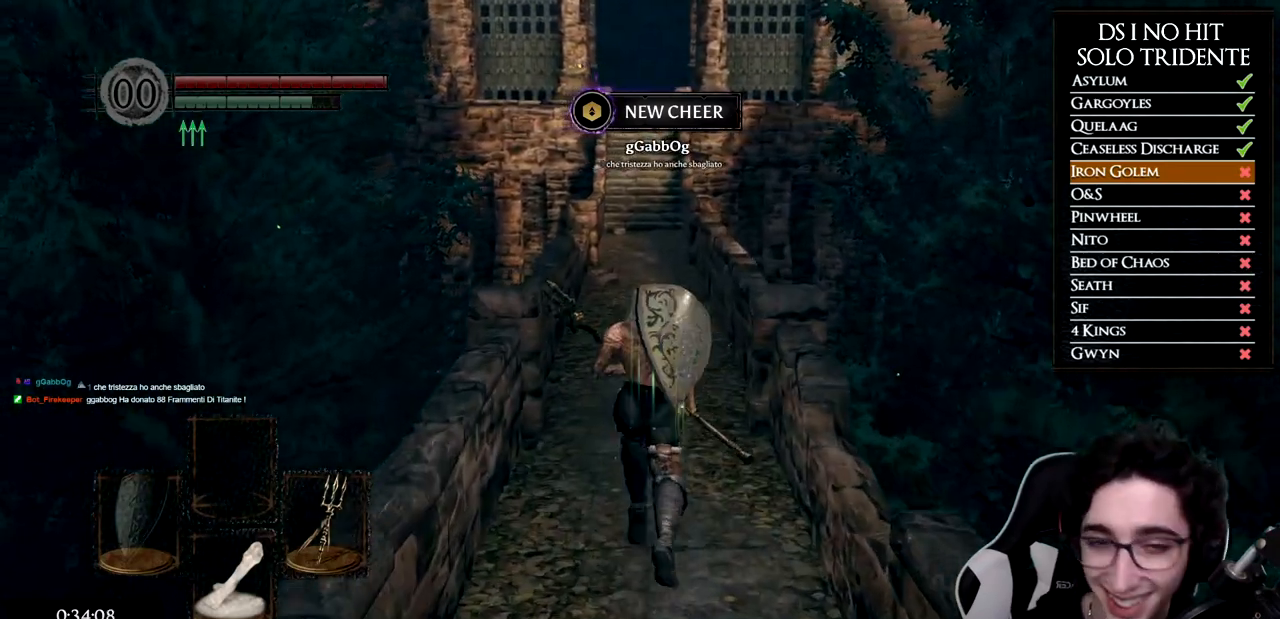
{"buttons": ["B"], "left_stick": "up", "right_stick": "center", "events": []}
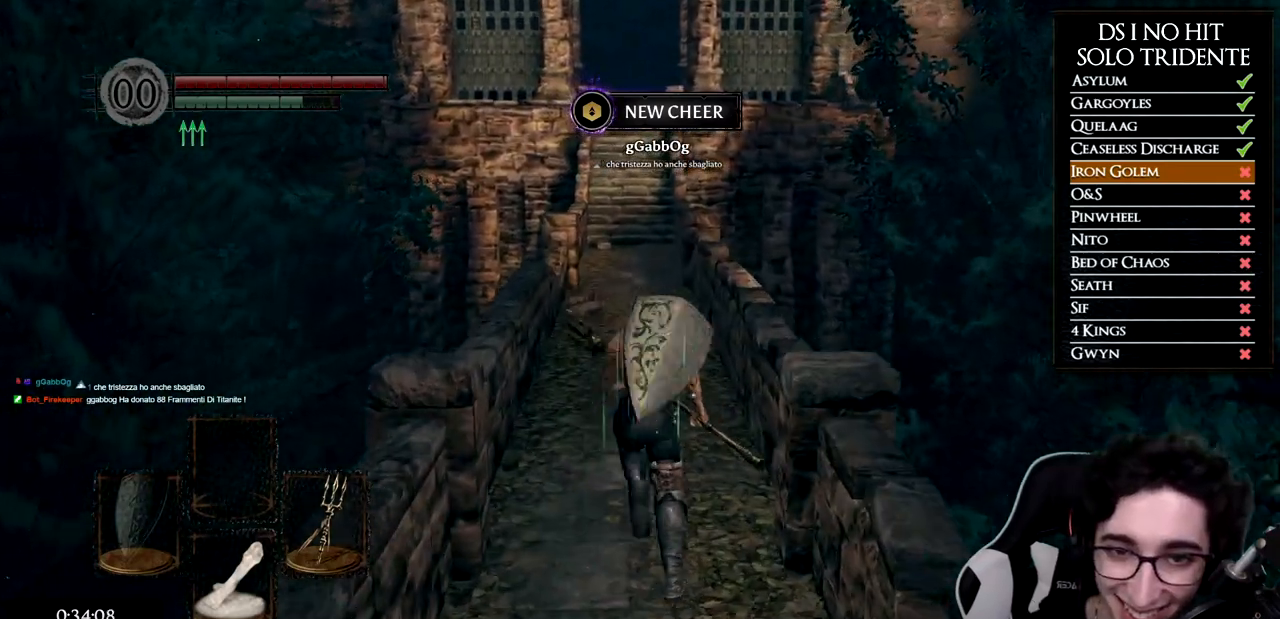
{"buttons": [], "left_stick": "up", "right_stick": "center", "events": [[418, "B", "up"]]}
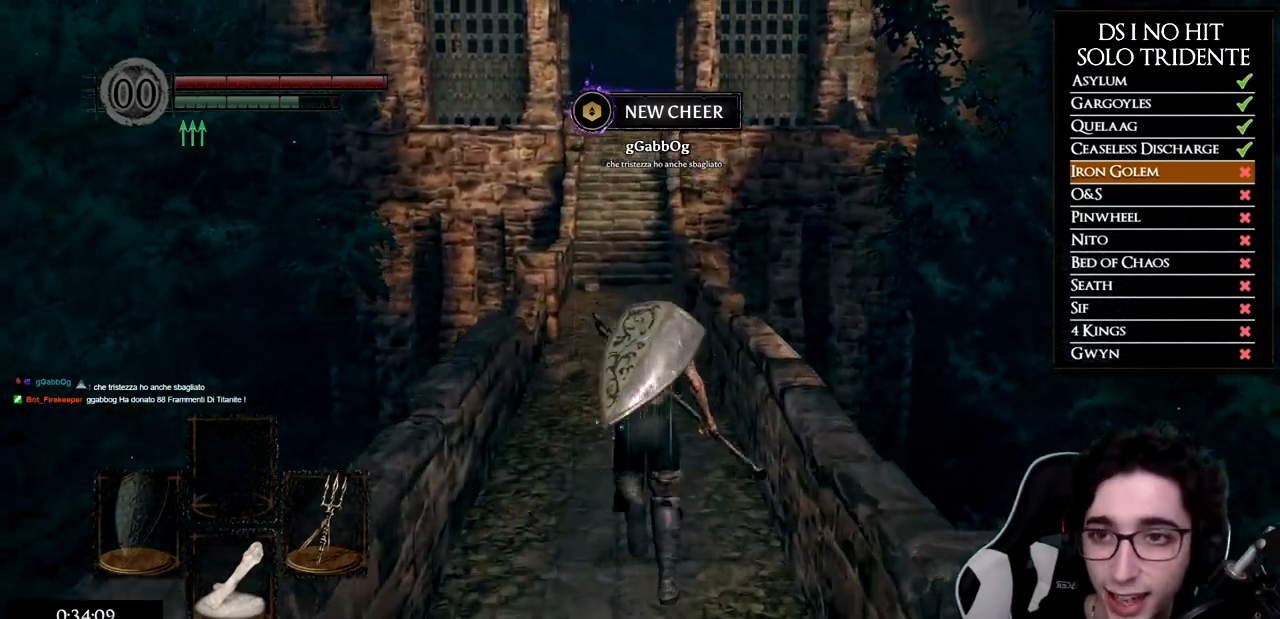
{"buttons": ["B", "L1"], "left_stick": "up", "right_stick": "center", "events": [[67, "right_stick", "up"], [167, "right_stick", "center"], [284, "B", "down"], [384, "L1", "down"]]}
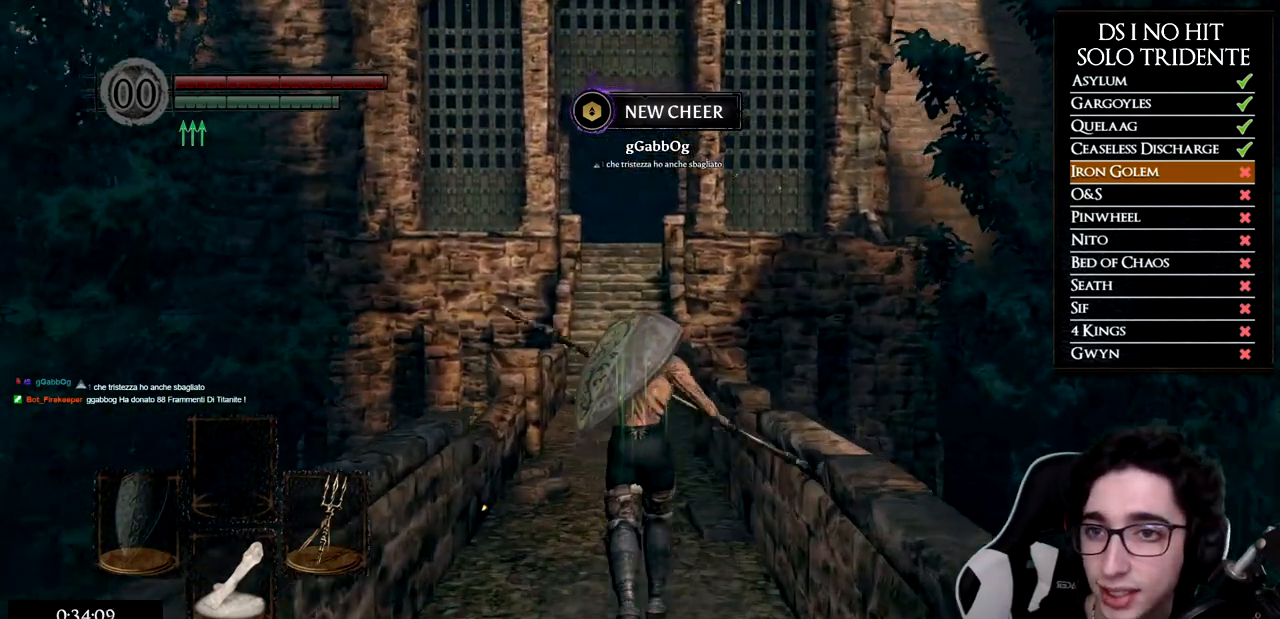
{"buttons": ["B", "L1"], "left_stick": "up", "right_stick": "center", "events": []}